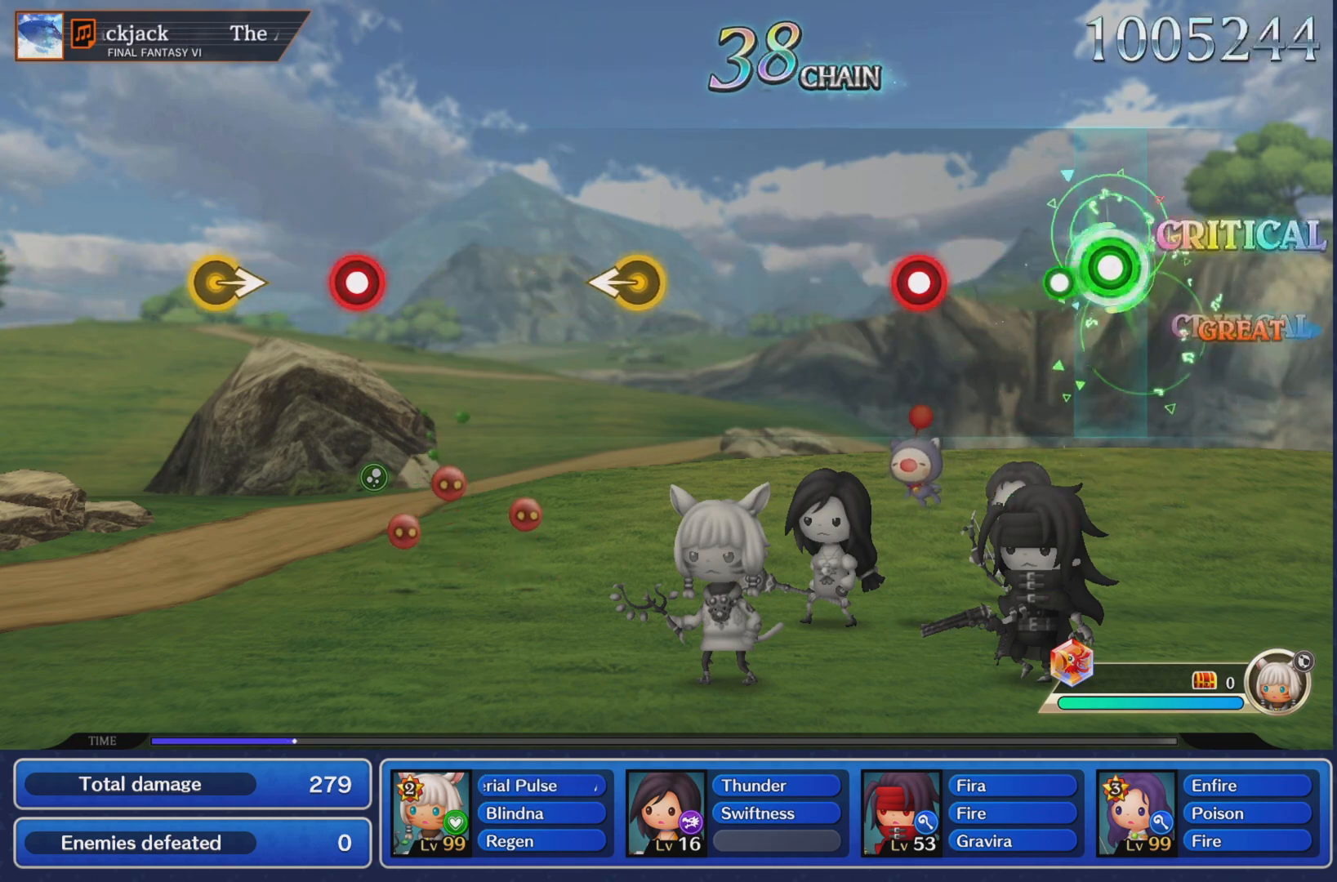
Gameplay with a controller (PlayStation layout); each line is a JSON object with the inputs held at the frame after it. "events" lists button and stick changes between this image and that frame as [ms after this image, input, new state], when the widget could be followed in between. Not read: L3 R2 R3 right_stick.
{"buttons": [], "left_stick": "center", "events": [[117, "R1", "up"], [334, "R1", "down"], [434, "R1", "up"]]}
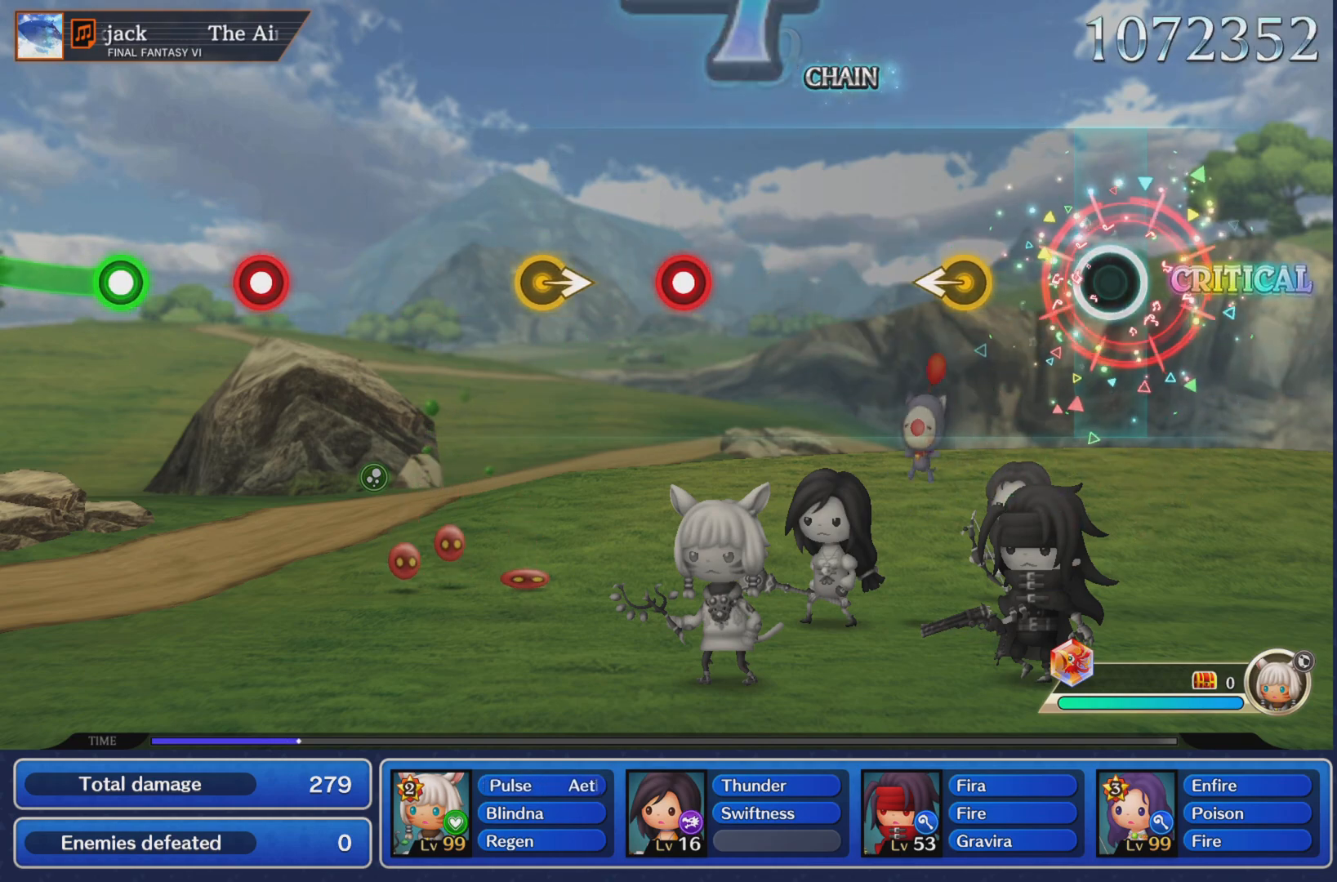
{"buttons": [], "left_stick": "center", "events": [[234, "left_stick", "left"], [401, "left_stick", "center"]]}
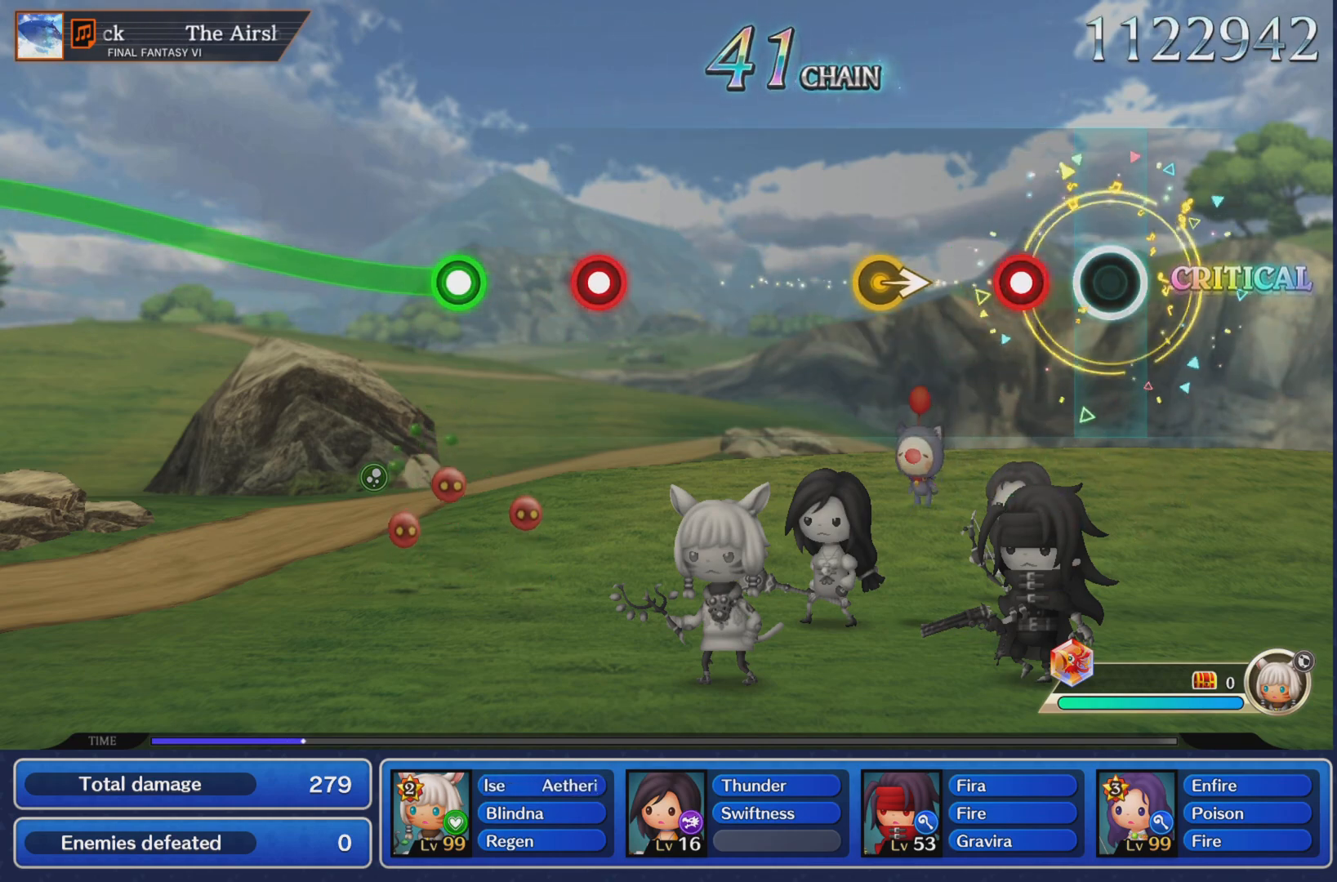
{"buttons": [], "left_stick": "center", "events": [[167, "R1", "down"], [267, "R1", "up"], [350, "left_stick", "right"], [500, "left_stick", "center"]]}
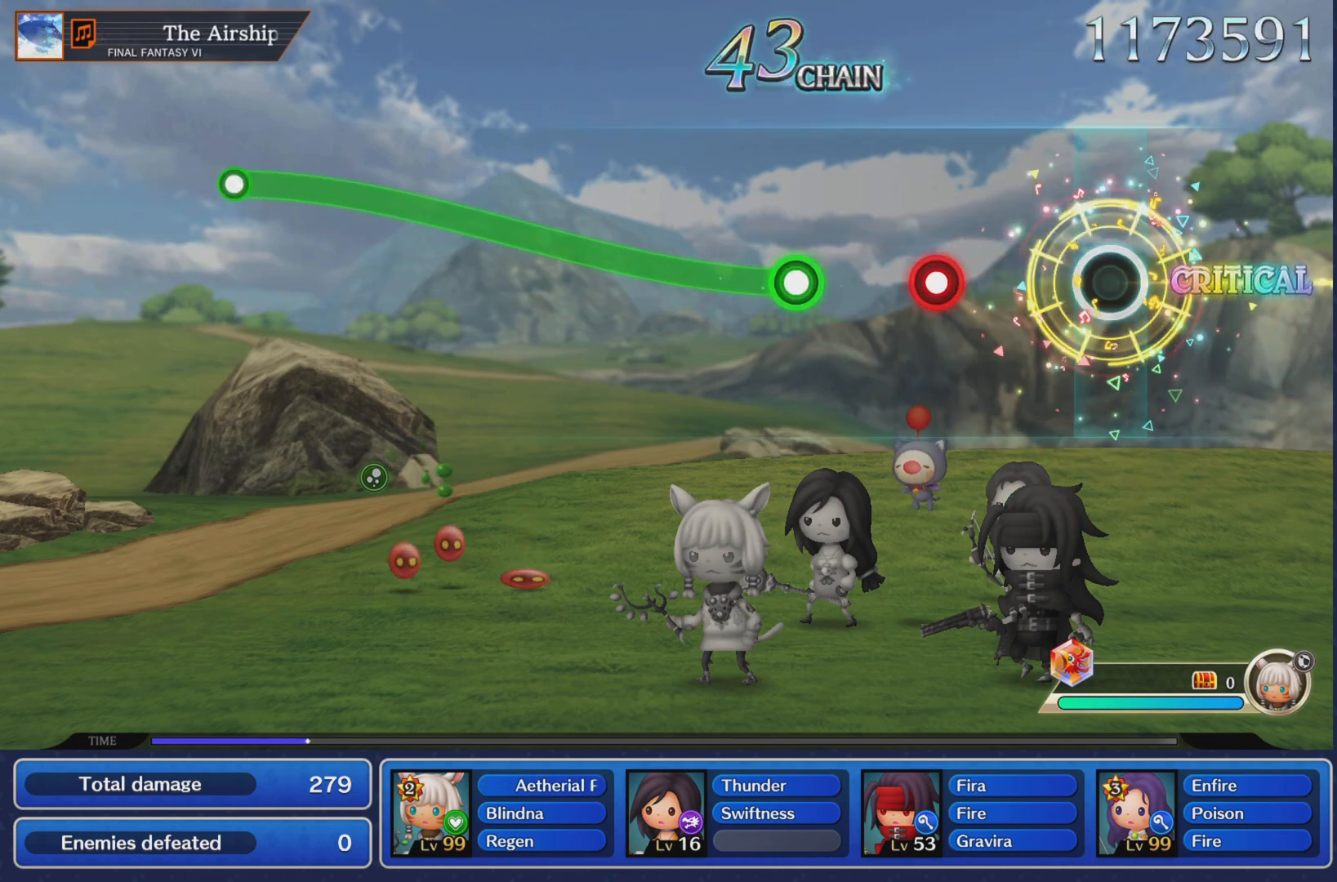
{"buttons": ["R1"], "left_stick": "up", "events": [[284, "R1", "down"], [367, "R1", "up"], [434, "left_stick", "up"], [484, "R1", "down"]]}
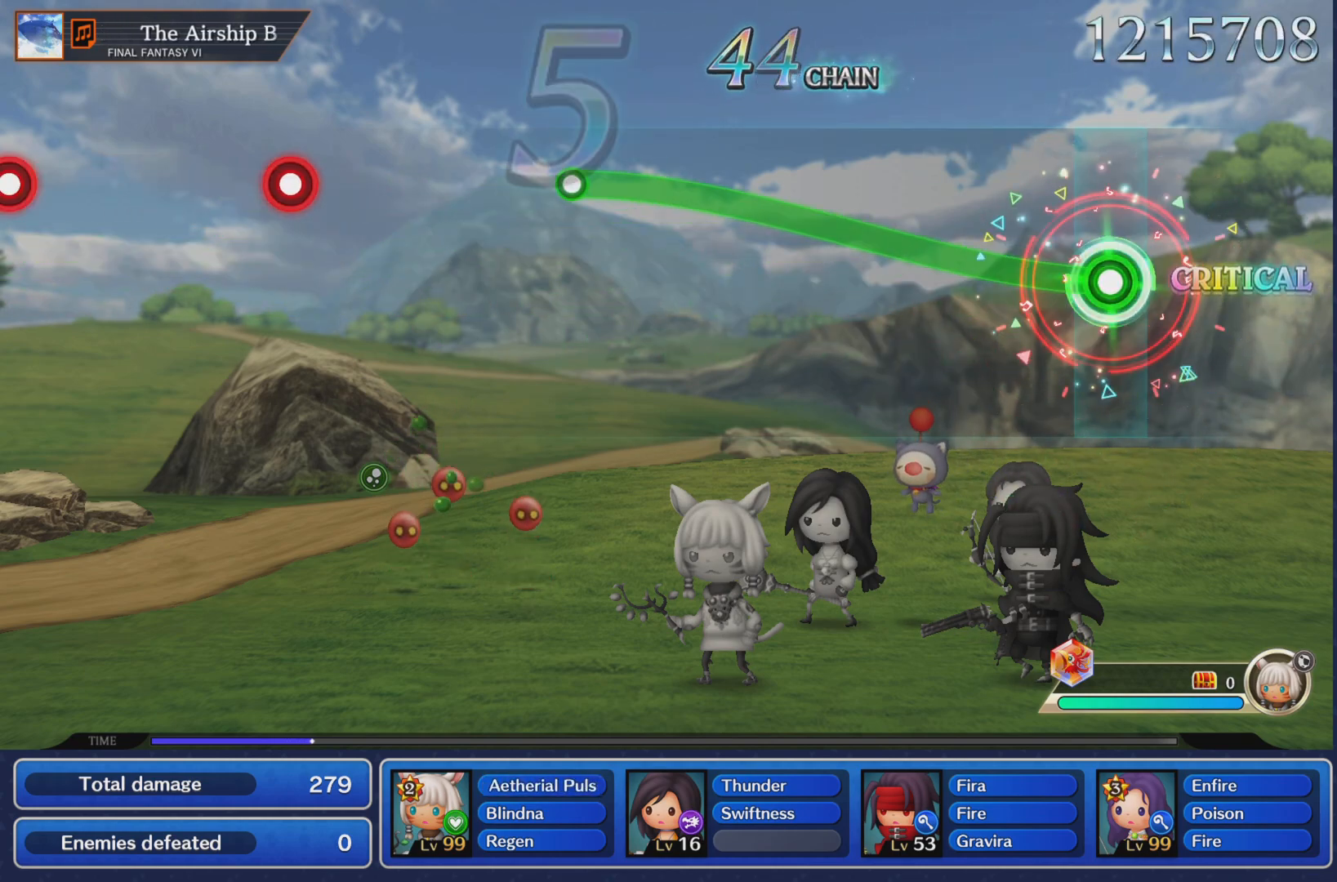
{"buttons": ["R1"], "left_stick": "up", "events": []}
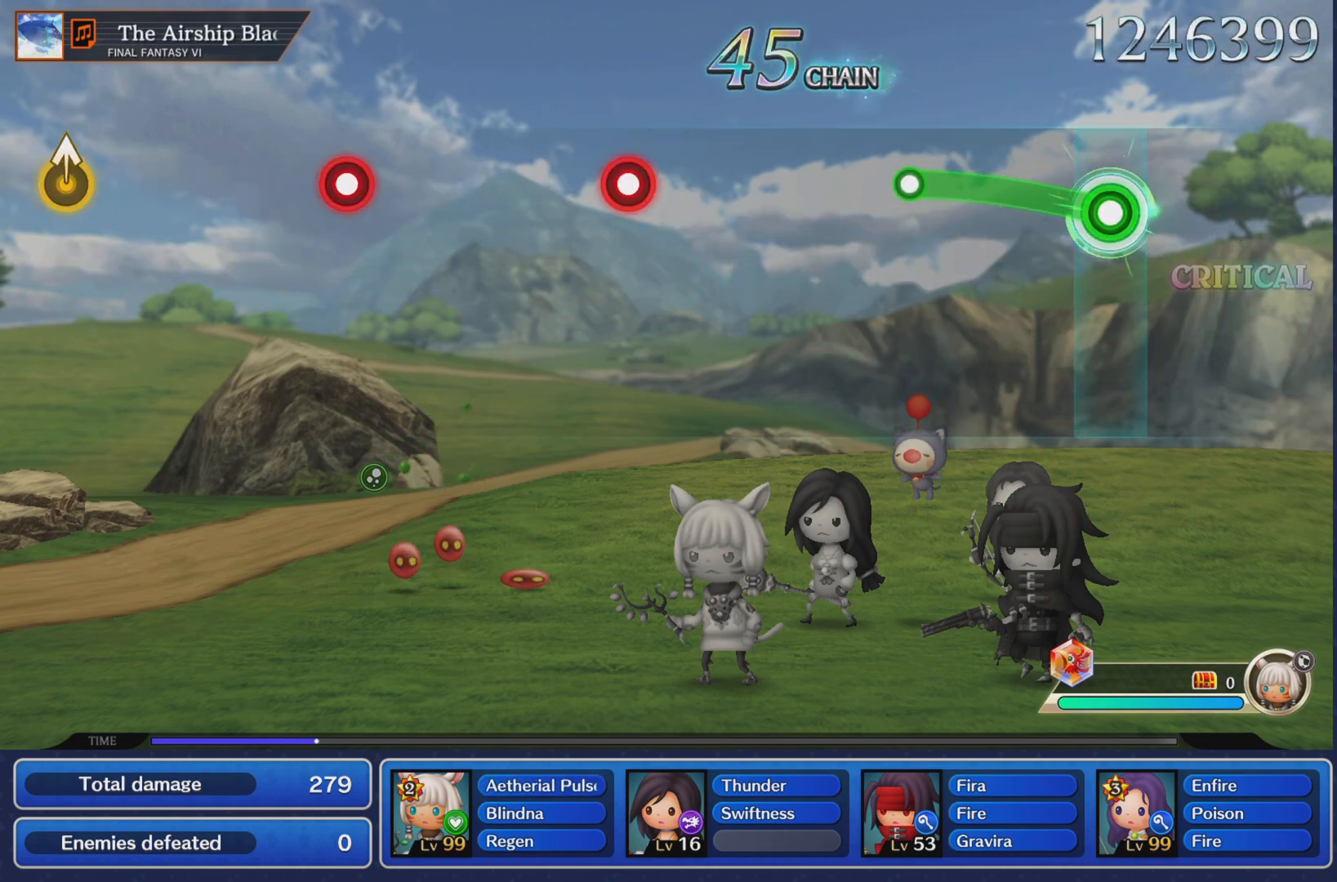
{"buttons": [], "left_stick": "center", "events": [[317, "R1", "up"], [367, "left_stick", "center"]]}
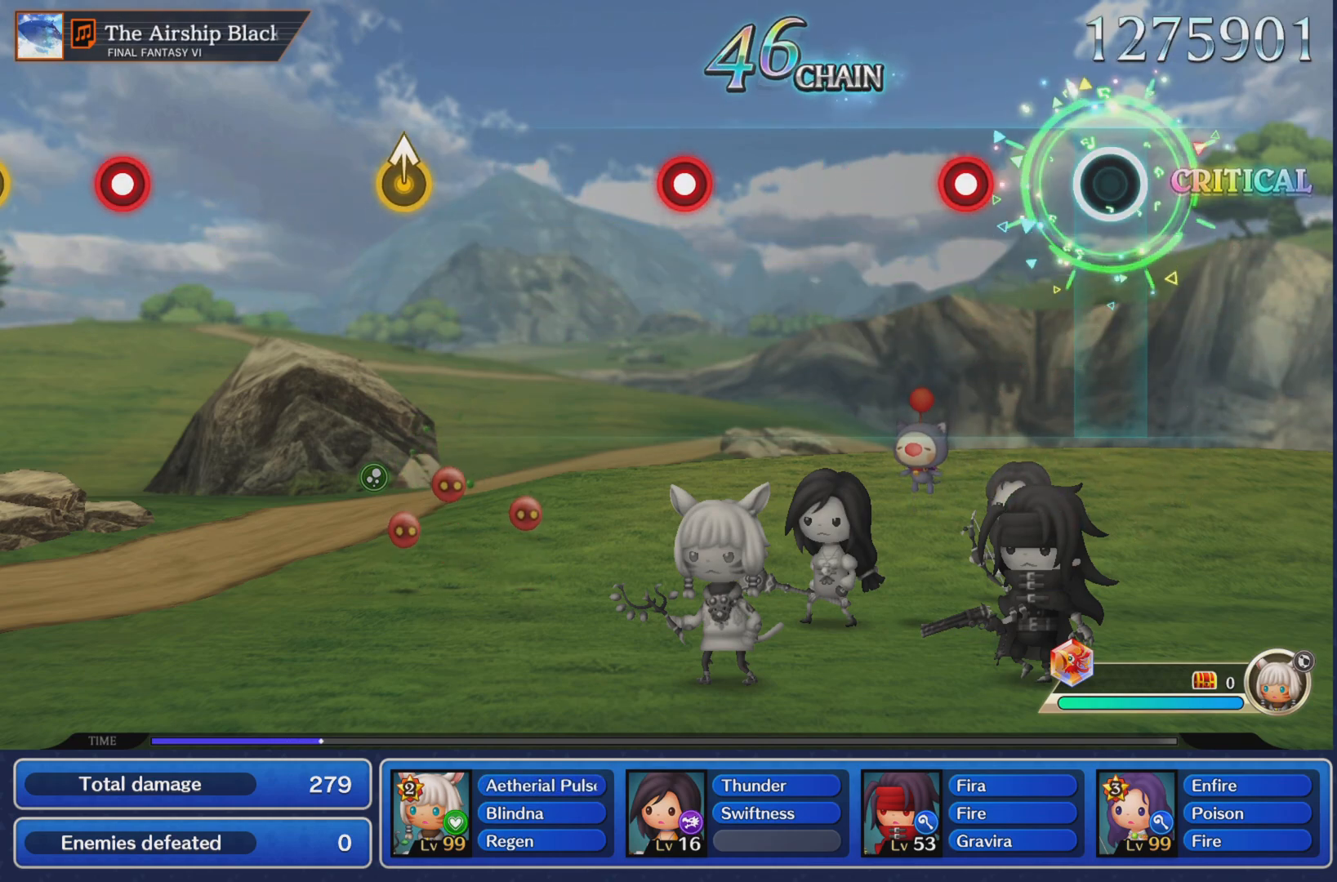
{"buttons": [], "left_stick": "center", "events": [[217, "R1", "down"], [333, "R1", "up"]]}
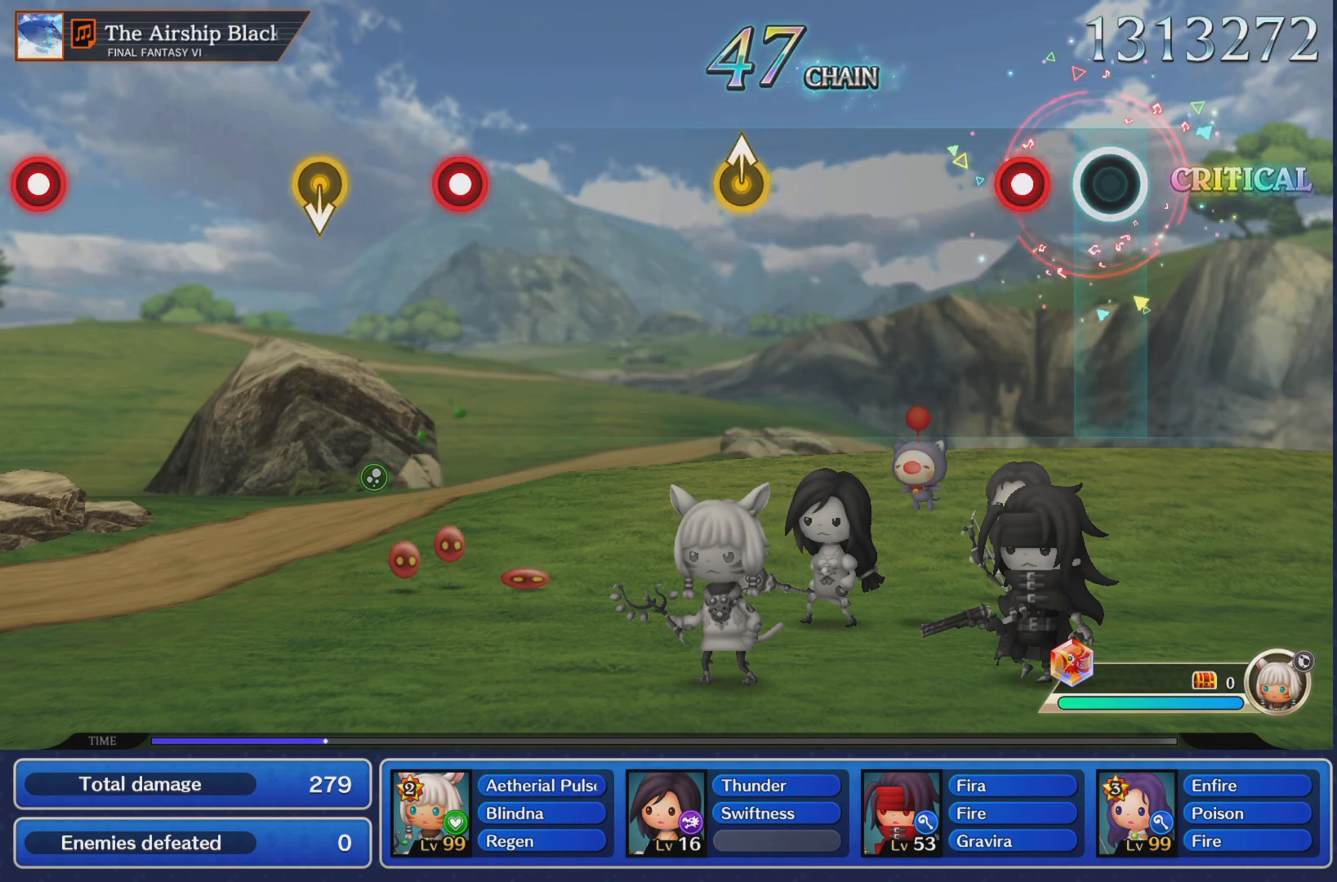
{"buttons": [], "left_stick": "center", "events": [[150, "R1", "down"], [251, "R1", "up"]]}
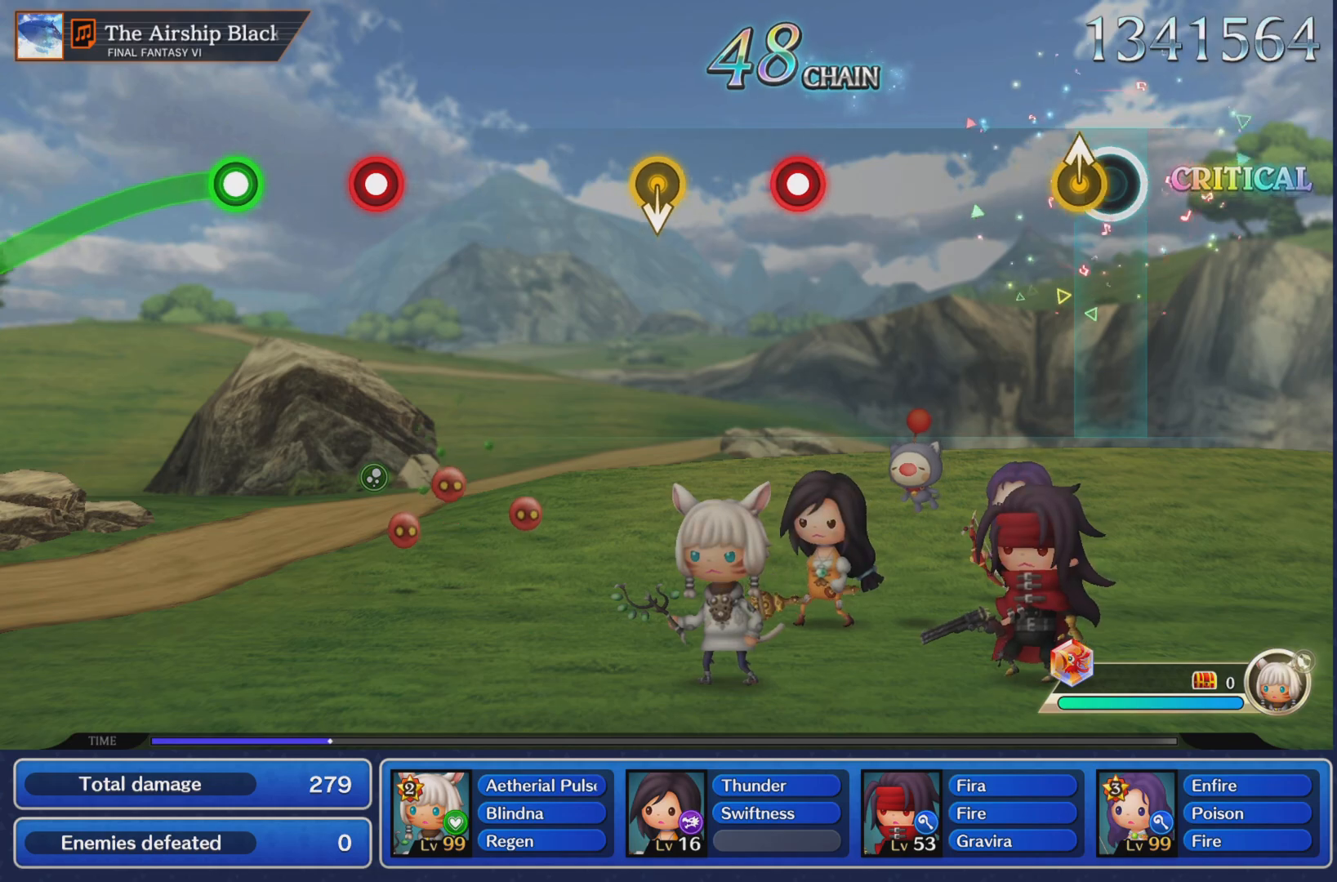
{"buttons": ["R1"], "left_stick": "center", "events": [[33, "left_stick", "up"], [167, "left_stick", "center"], [467, "R1", "down"]]}
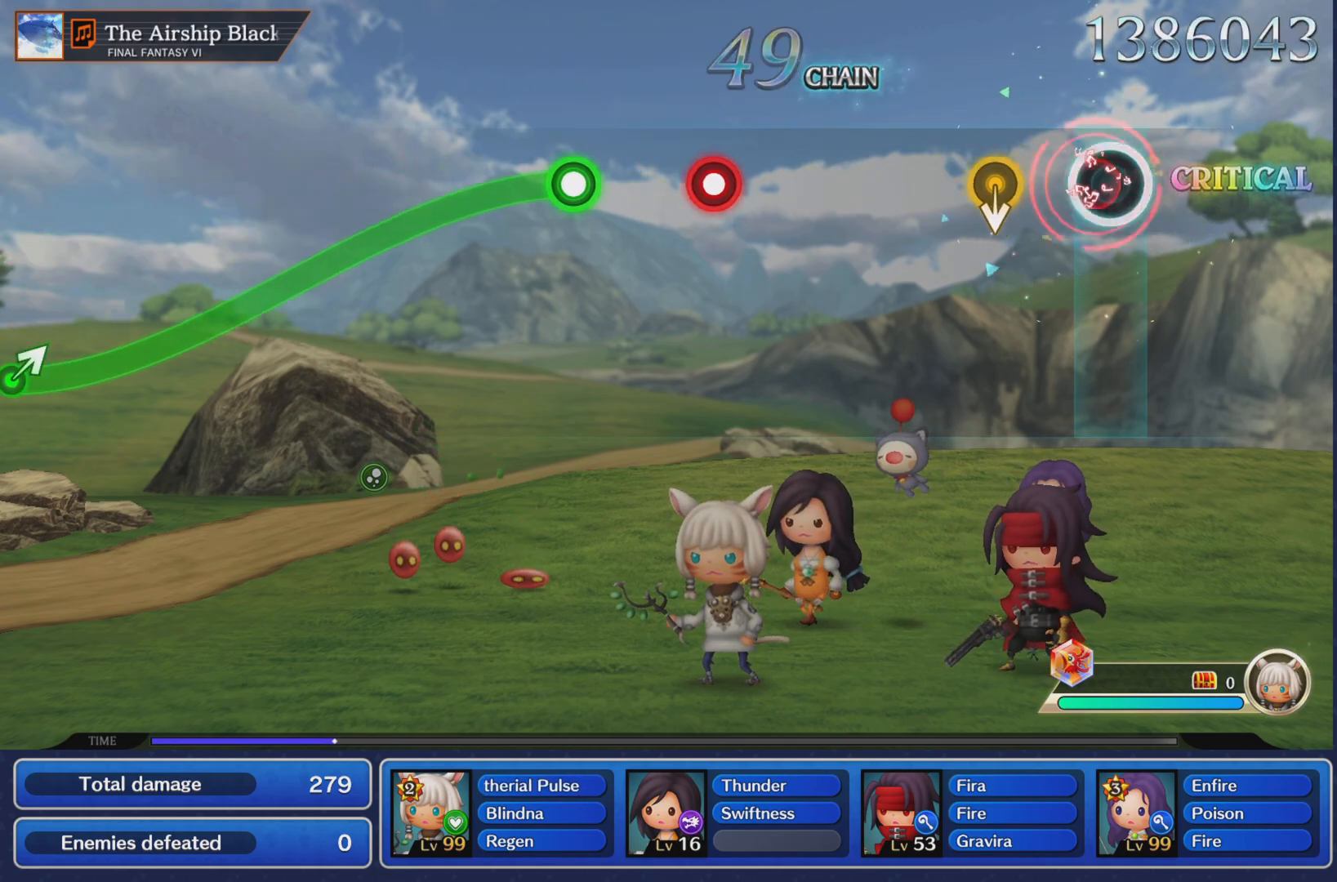
{"buttons": [], "left_stick": "center", "events": [[84, "R1", "up"]]}
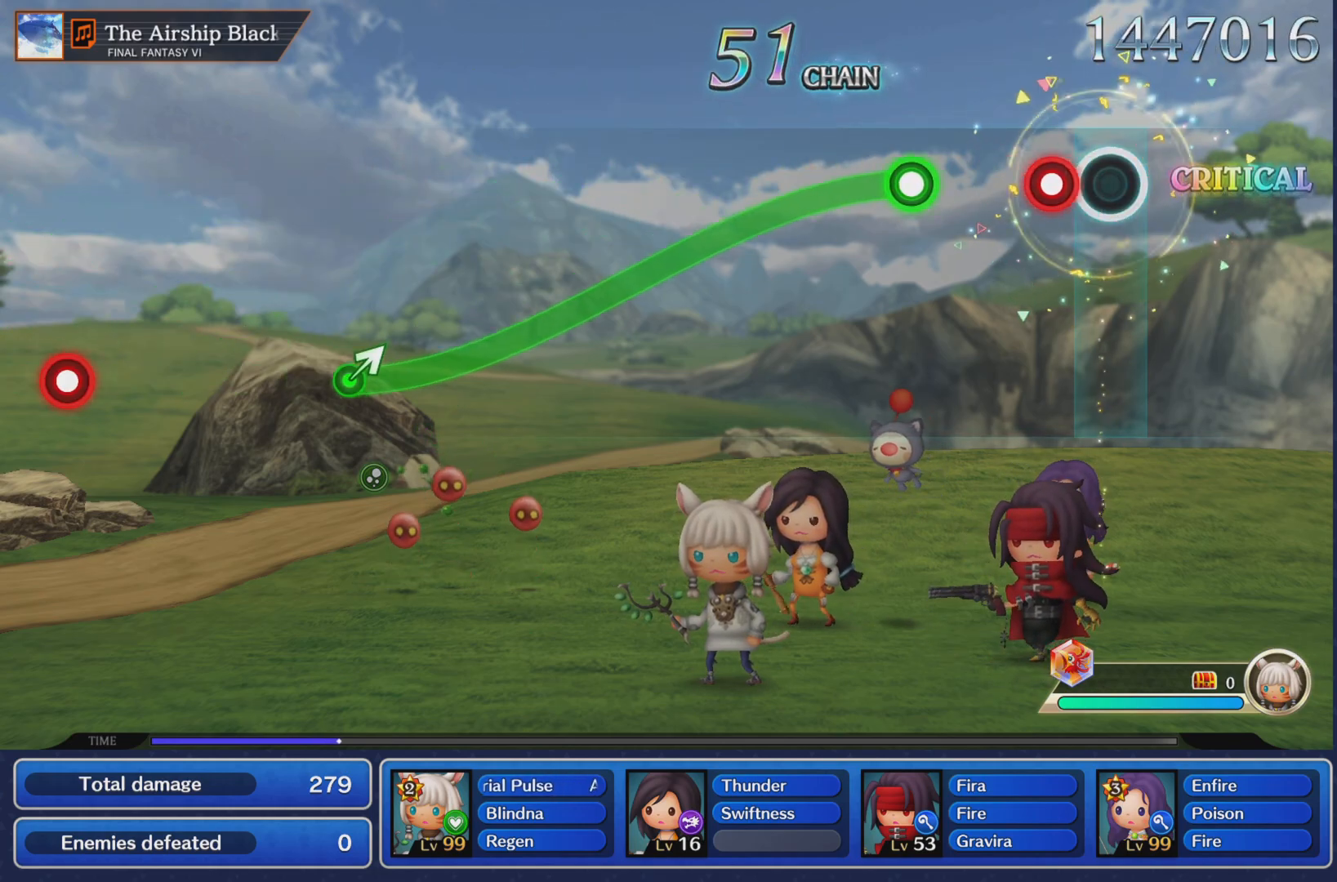
{"buttons": ["R1"], "left_stick": "center", "events": [[100, "R1", "down"], [217, "R1", "up"], [300, "R1", "down"]]}
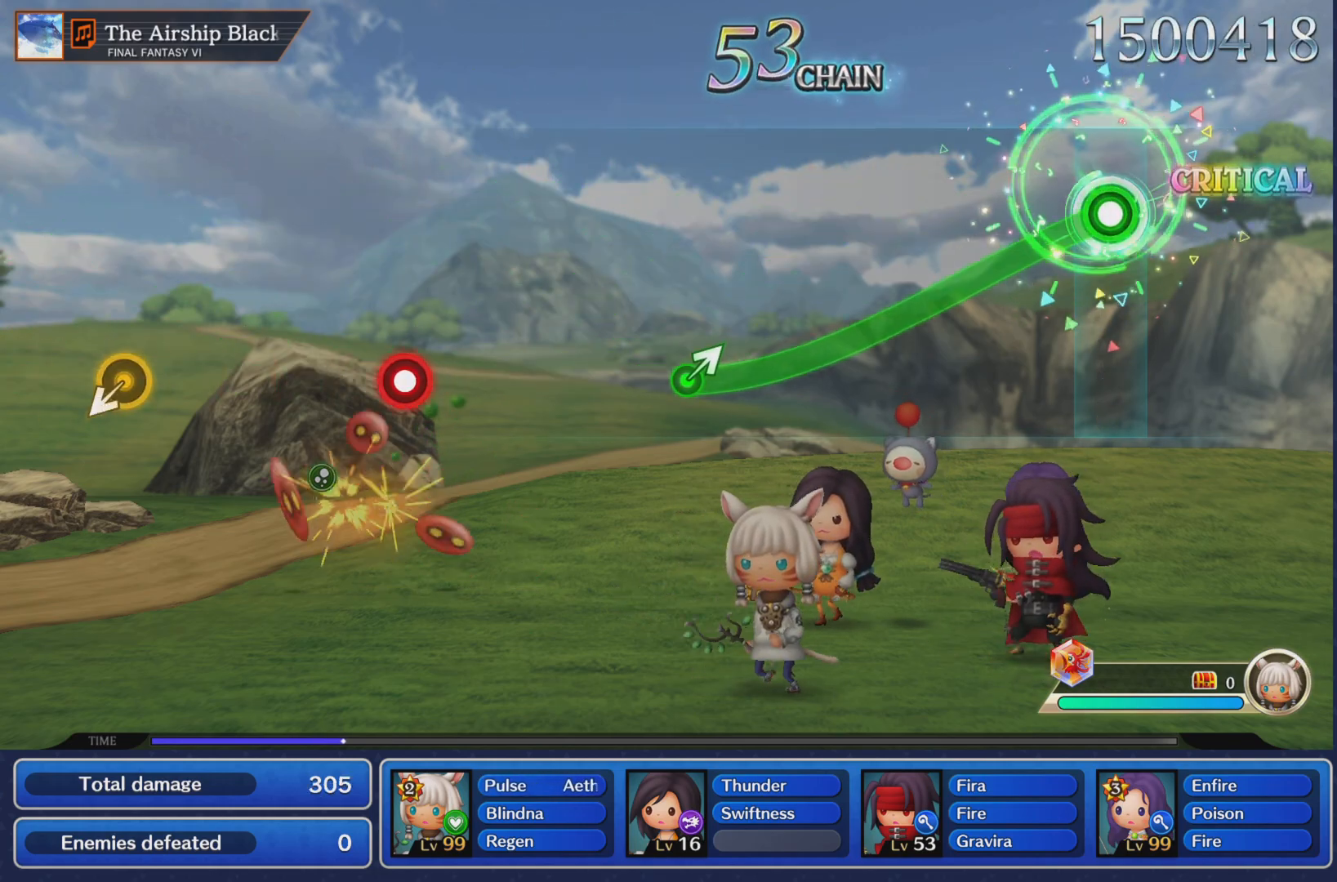
{"buttons": ["R1"], "left_stick": "center", "events": []}
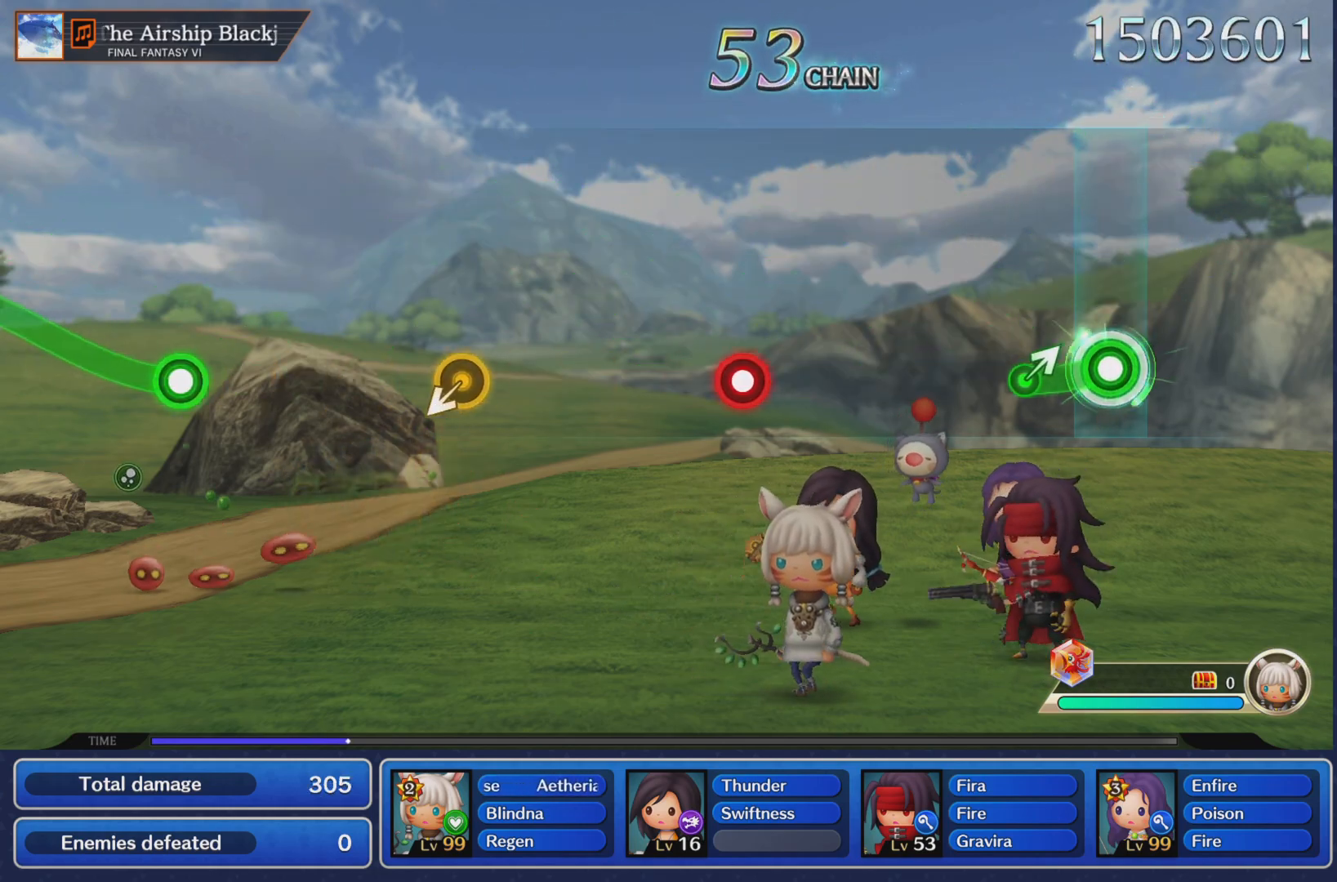
{"buttons": [], "left_stick": "center", "events": [[133, "R1", "up"]]}
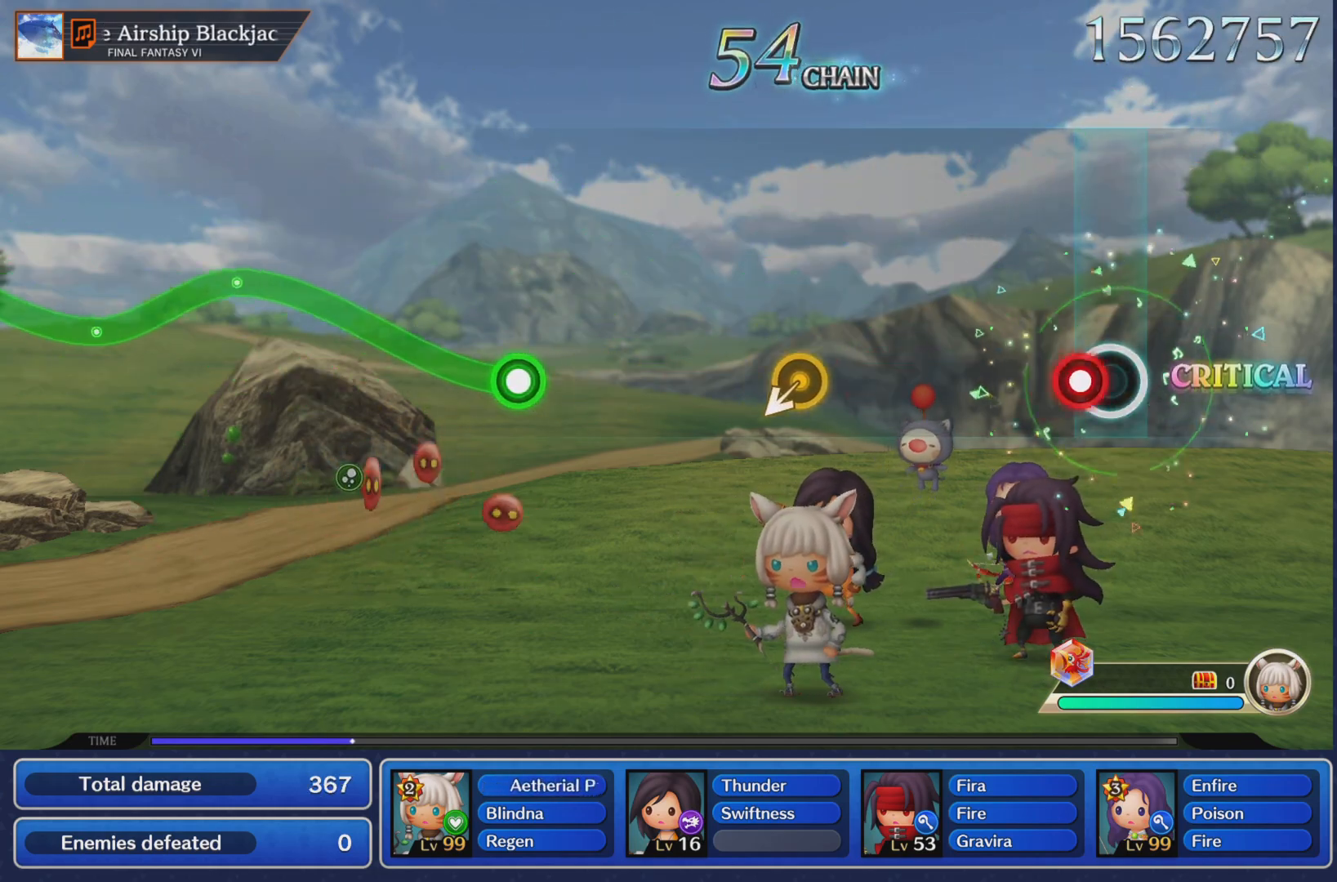
{"buttons": [], "left_stick": "left", "events": [[50, "R1", "down"], [150, "R1", "up"], [434, "left_stick", "left"]]}
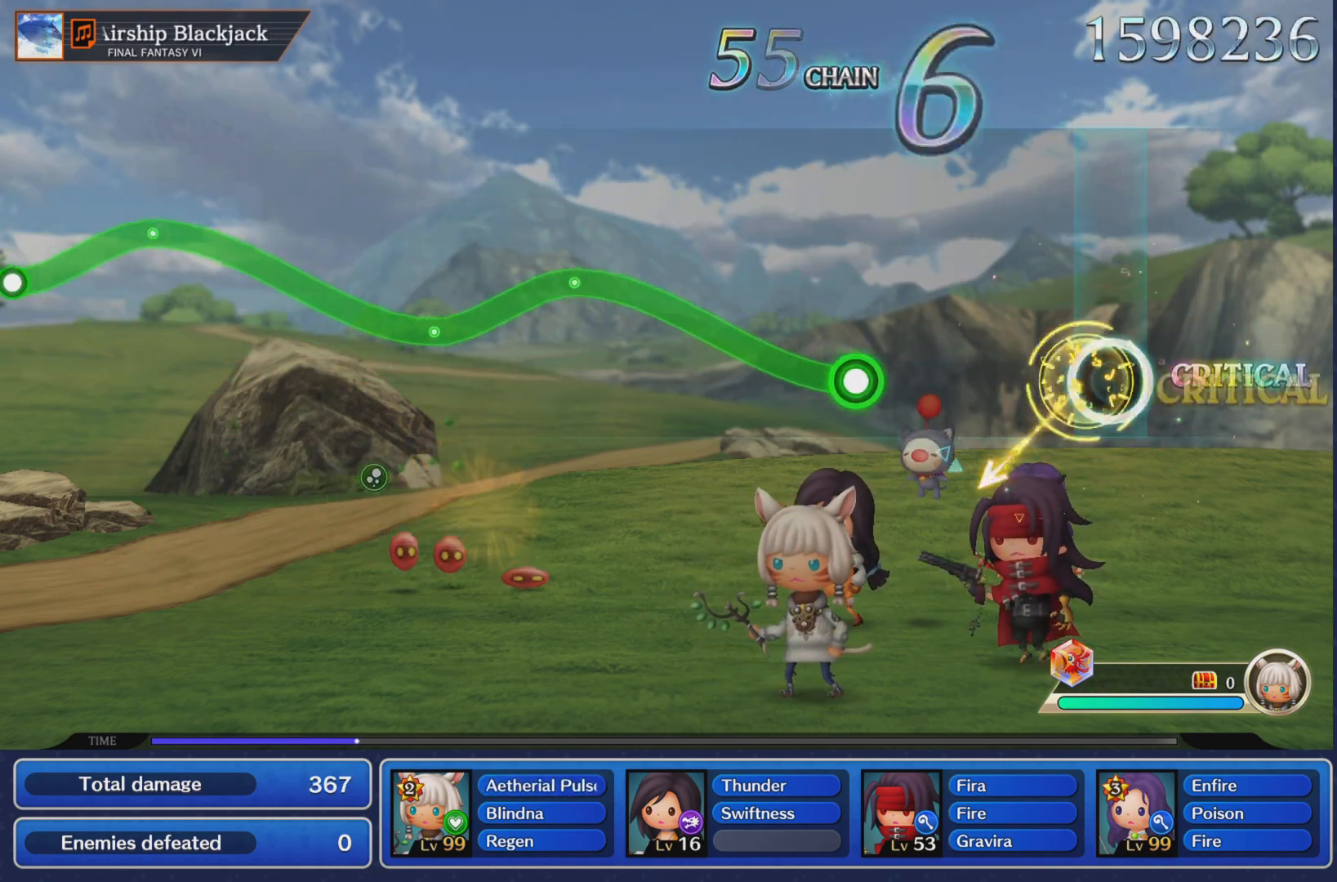
{"buttons": ["R1"], "left_stick": "up", "events": [[67, "left_stick", "center"], [367, "left_stick", "up"], [400, "R1", "down"]]}